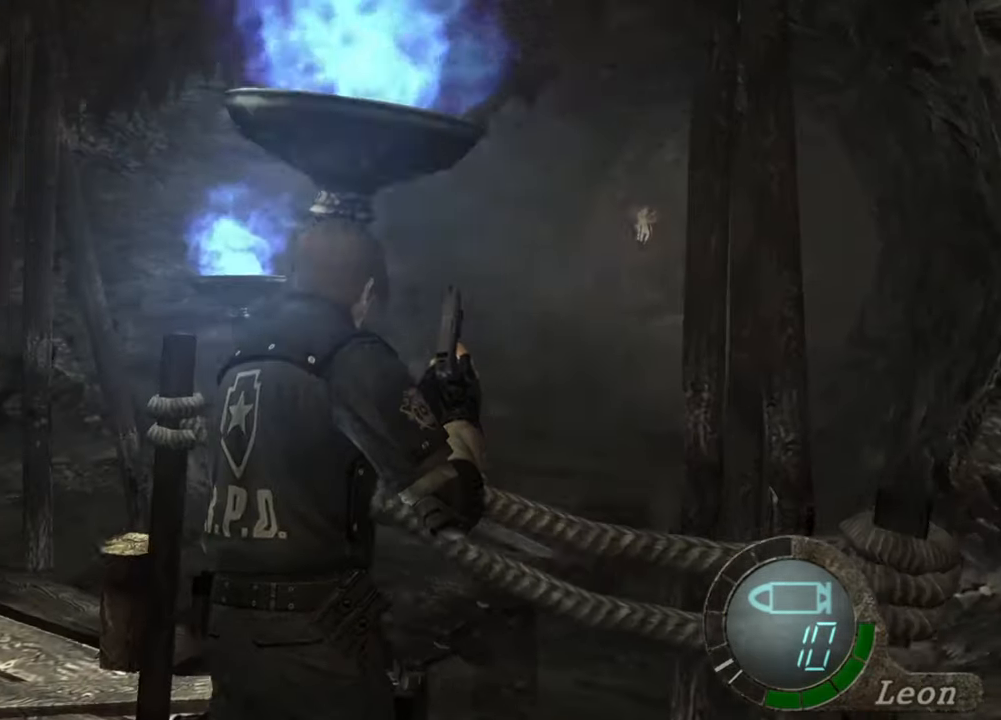
Gameplay with keyboard and mouse; each line is a JSON object with the keys and mouse buttons held at the frame after it. "events" lists presses ("down") and releases ("up") of "1", "2", "3", "4", "5", "a", "alt", "b", "c", "ctrl", "d", "e", "f", "g", "q", "r", "s", "shift", "space", "t", "tab", "tilde", "v", "w", "x", "z", "mouse_left", "mouse_wheel", "mouse_right", "mouse_mb4" and "mouse_mb5" between this image and that frame as [ms after this image, input, new state], when the widget could be followed in between. "mouse_left", "mouse_wheel", "mouse_right", "mouse_mb4", "mouse_mb5" = the "left", "wheel", "right", "mb4", "mb5" buttons of the "mouse" list. No other keys are recorded. "wheel" means that the mouse wheel is clicked or scrolled. Mouse movement is not recorded.
{"keys": ["shift", "w"], "mouse": [], "events": [[167, "a", "up"], [400, "e", "down"], [500, "e", "up"]]}
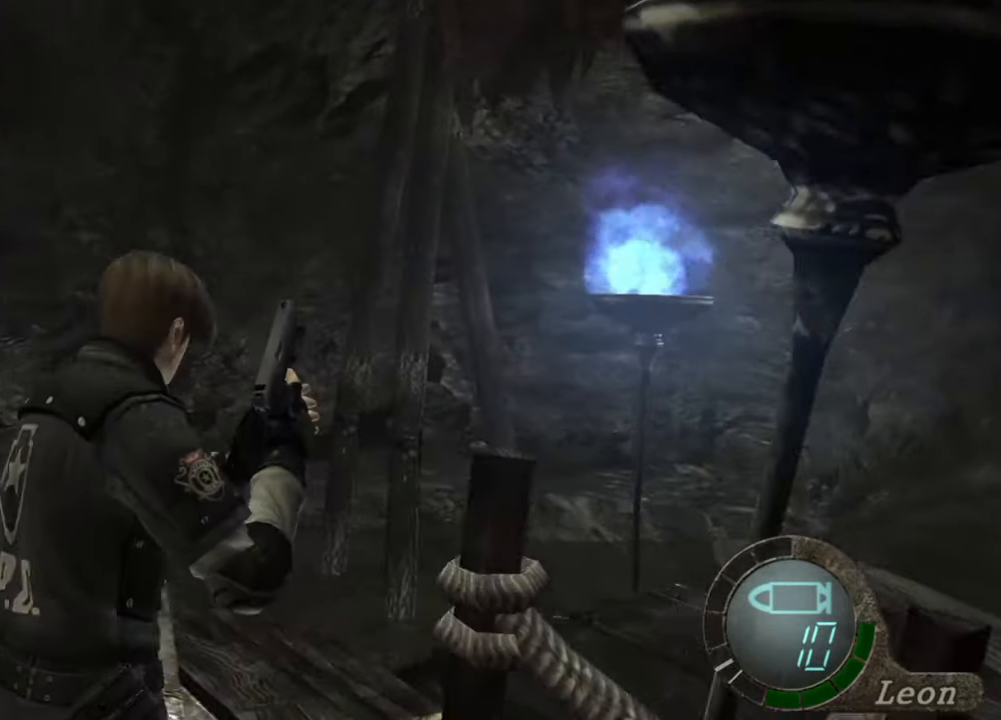
{"keys": ["e", "shift", "w"], "mouse": [], "events": [[100, "e", "down"], [200, "e", "up"], [233, "e", "down"], [333, "e", "up"], [433, "e", "down"]]}
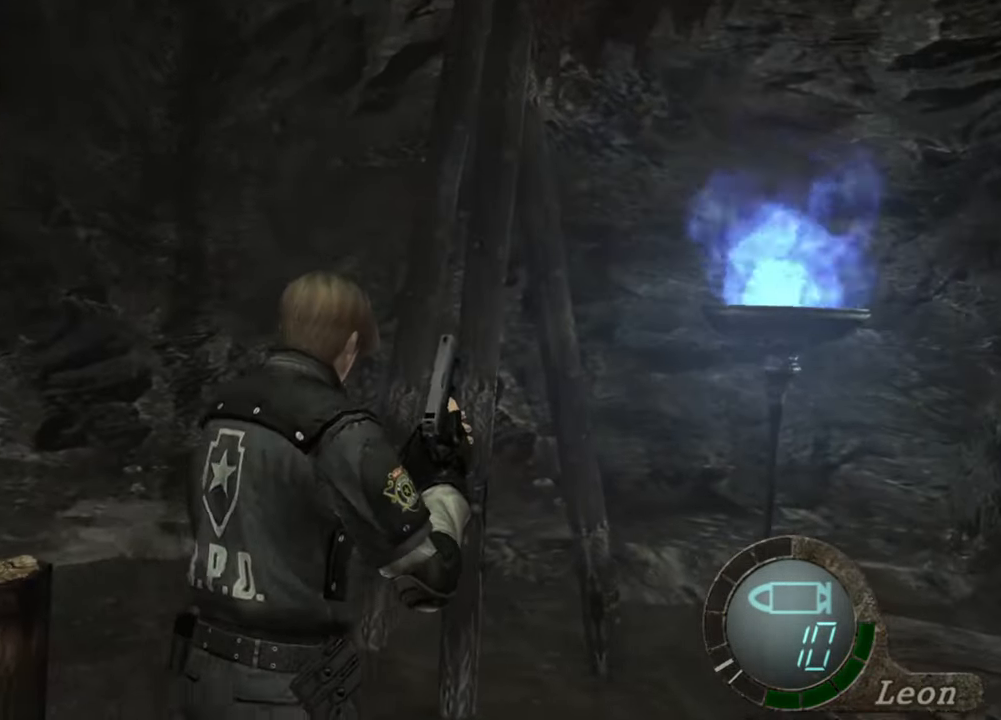
{"keys": ["shift", "w"], "mouse": [], "events": [[33, "e", "up"], [67, "e", "down"], [167, "e", "up"], [233, "e", "down"], [333, "e", "up"], [400, "e", "down"], [500, "e", "up"]]}
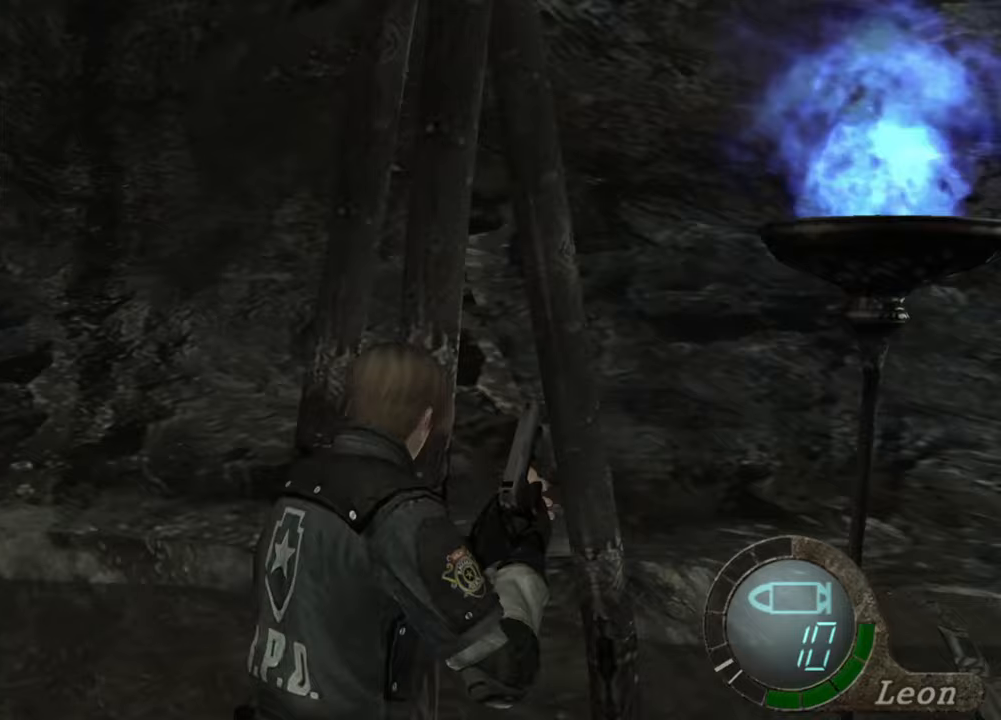
{"keys": ["shift", "w"], "mouse": [], "events": [[67, "e", "down"], [133, "e", "up"], [233, "a", "down"], [400, "a", "up"], [400, "e", "down"], [500, "e", "up"]]}
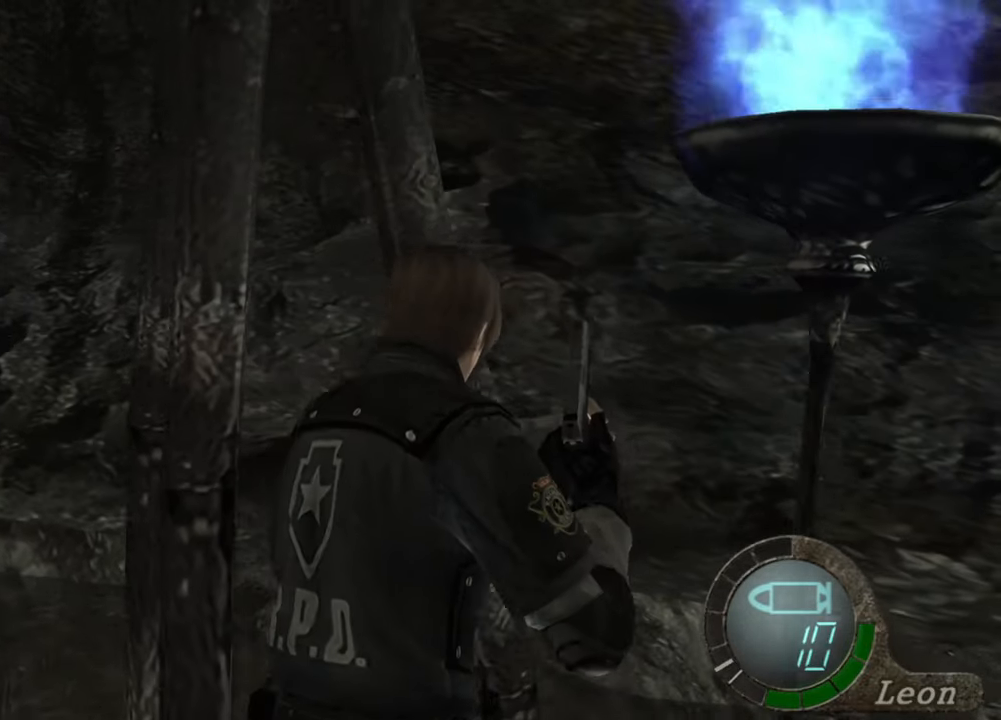
{"keys": ["shift", "w"], "mouse": [], "events": [[67, "e", "down"], [167, "e", "up"], [200, "e", "down"], [333, "e", "up"], [400, "e", "down"], [433, "e", "up"]]}
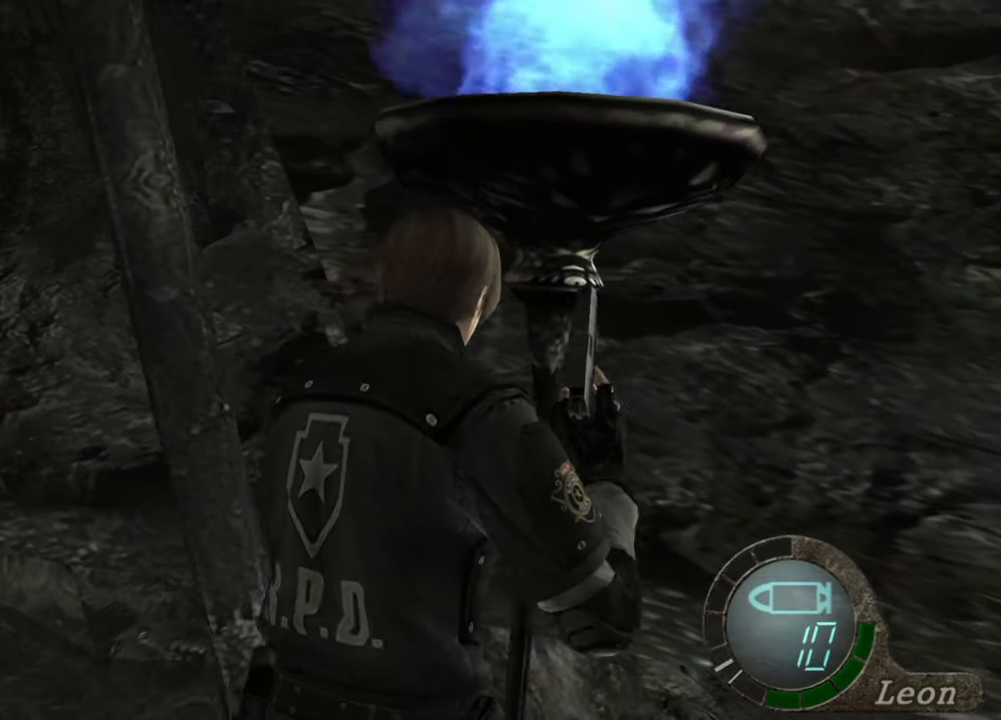
{"keys": ["e", "shift", "w"], "mouse": [], "events": [[33, "e", "down"], [100, "e", "up"], [200, "e", "down"], [233, "e", "up"], [267, "e", "down"]]}
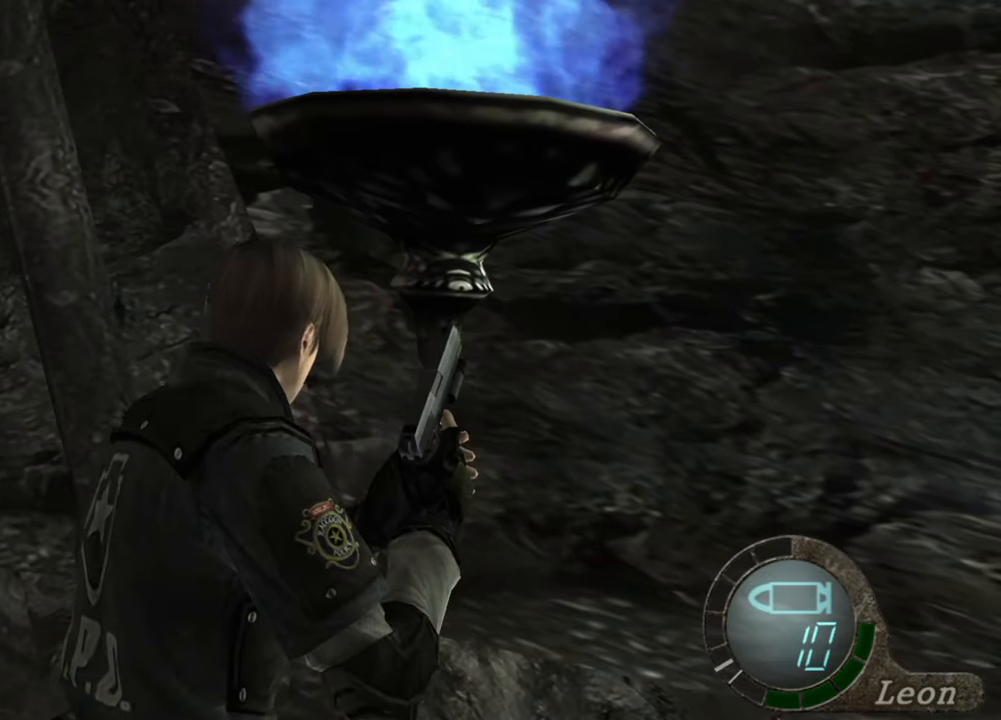
{"keys": ["e", "shift", "w"], "mouse": [], "events": [[200, "e", "up"], [233, "e", "down"], [333, "e", "up"], [367, "e", "down"]]}
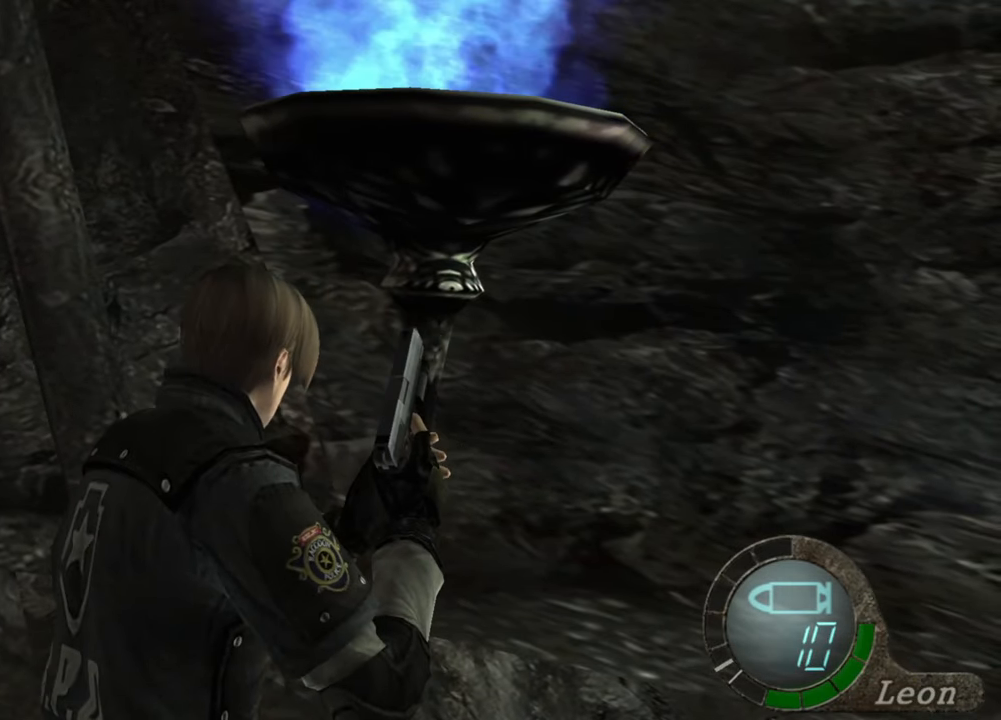
{"keys": ["e", "shift", "w"], "mouse": [], "events": [[100, "e", "up"], [167, "e", "down"], [267, "e", "up"], [300, "e", "down"], [400, "e", "up"], [433, "e", "down"]]}
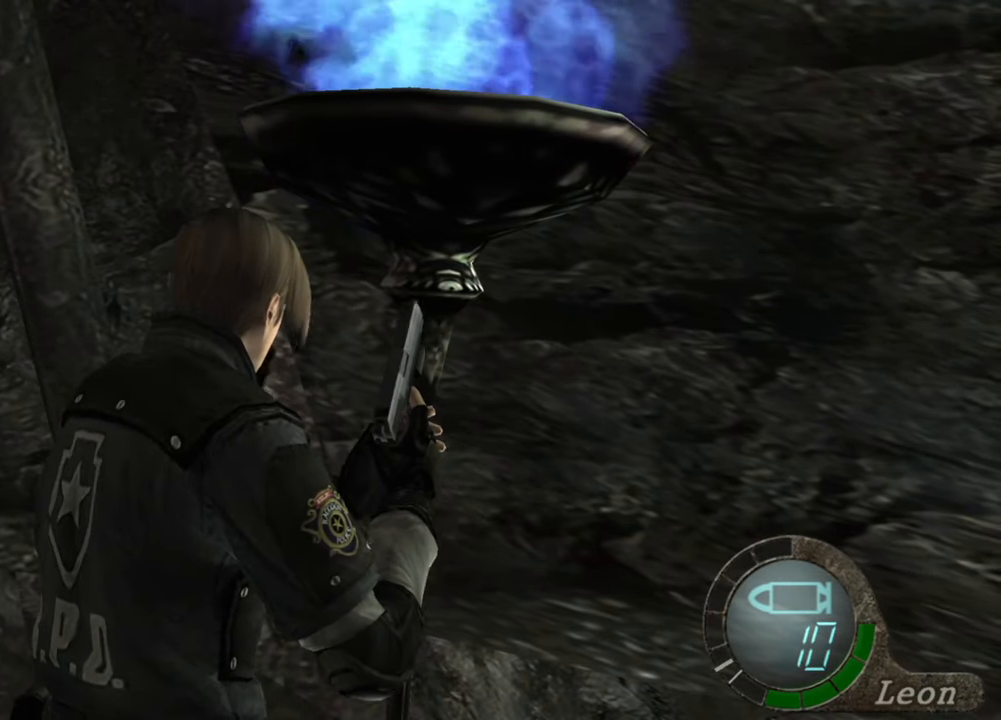
{"keys": ["shift", "w"], "mouse": [], "events": [[67, "e", "up"], [100, "e", "down"], [300, "e", "up"], [367, "e", "down"], [433, "e", "up"]]}
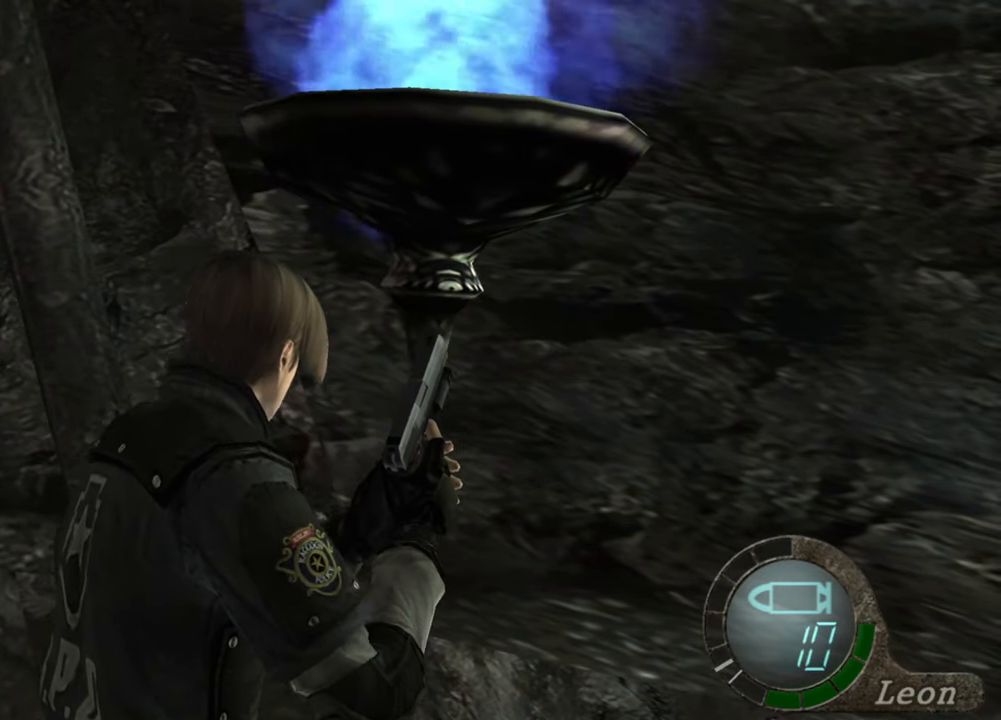
{"keys": ["e", "shift", "w"], "mouse": [], "events": [[33, "e", "down"], [100, "e", "up"], [200, "e", "down"], [233, "e", "up"], [333, "e", "down"], [433, "e", "up"], [500, "e", "down"]]}
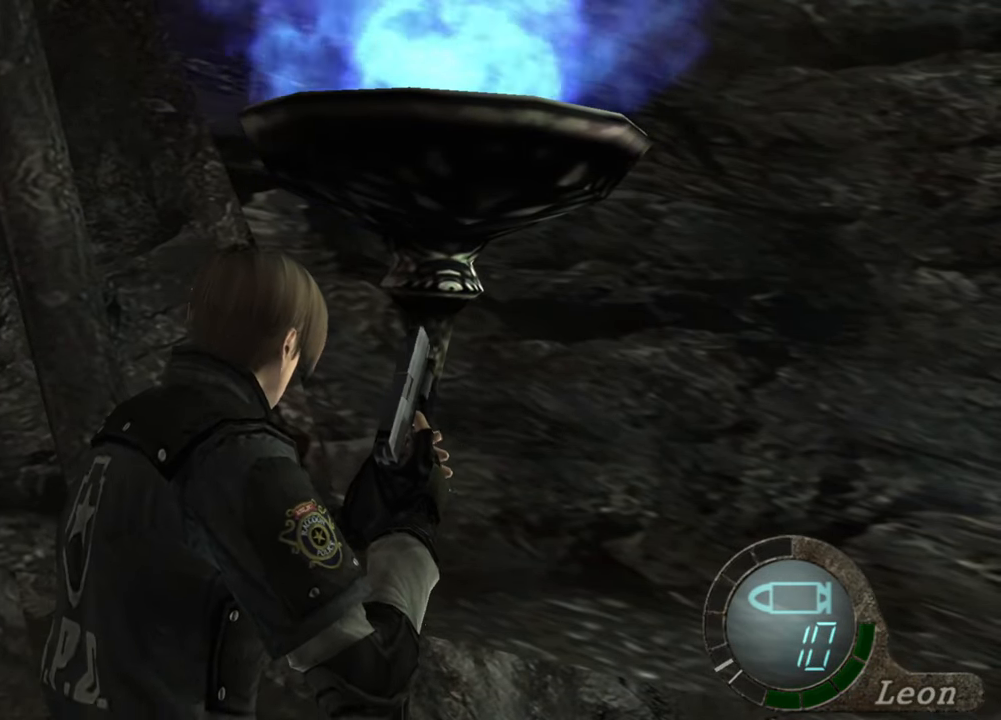
{"keys": ["shift", "w"], "mouse": [], "events": [[67, "e", "up"], [100, "e", "down"], [200, "e", "up"], [267, "e", "down"], [333, "e", "up"], [400, "e", "down"], [500, "e", "up"]]}
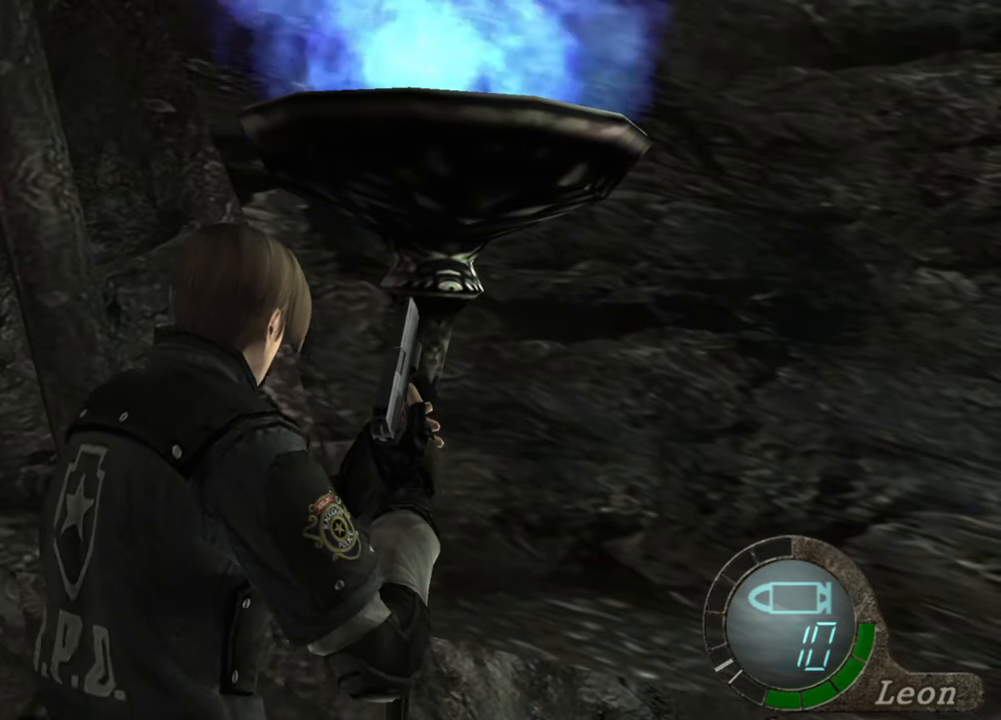
{"keys": [], "mouse": [], "events": [[33, "e", "down"], [200, "e", "up"], [267, "w", "up"], [300, "shift", "up"]]}
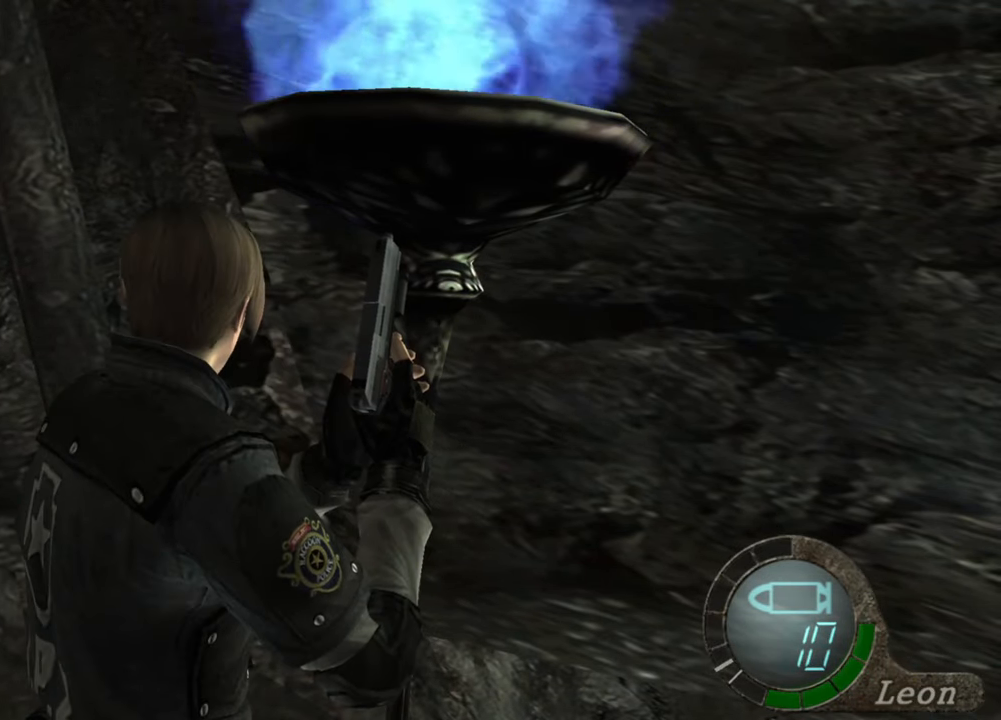
{"keys": [], "mouse": [], "events": []}
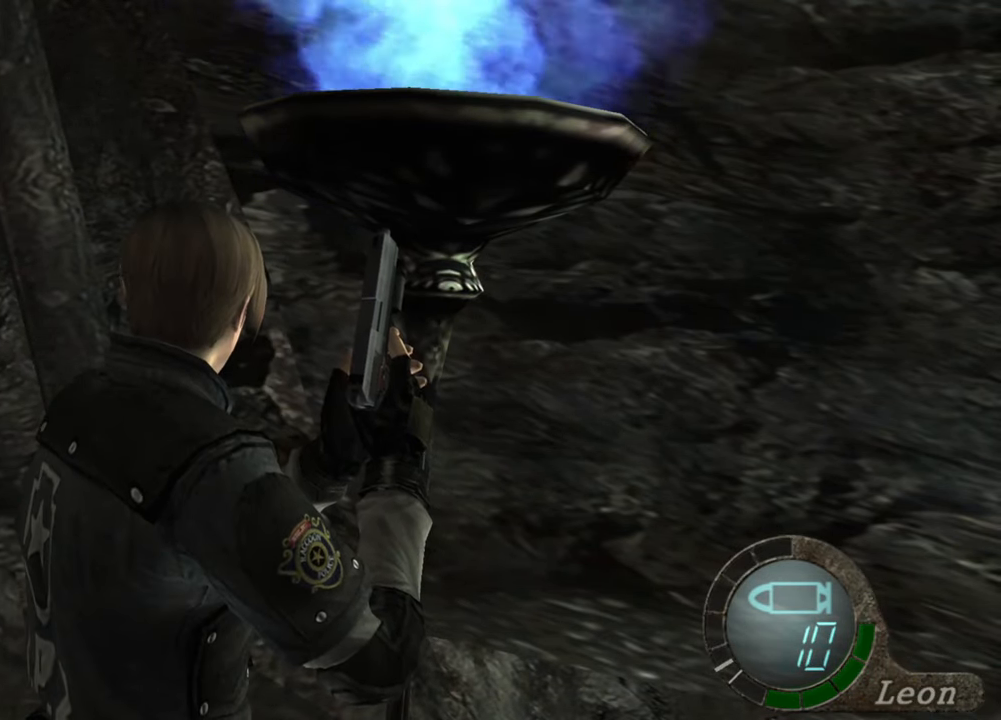
{"keys": [], "mouse": [], "events": []}
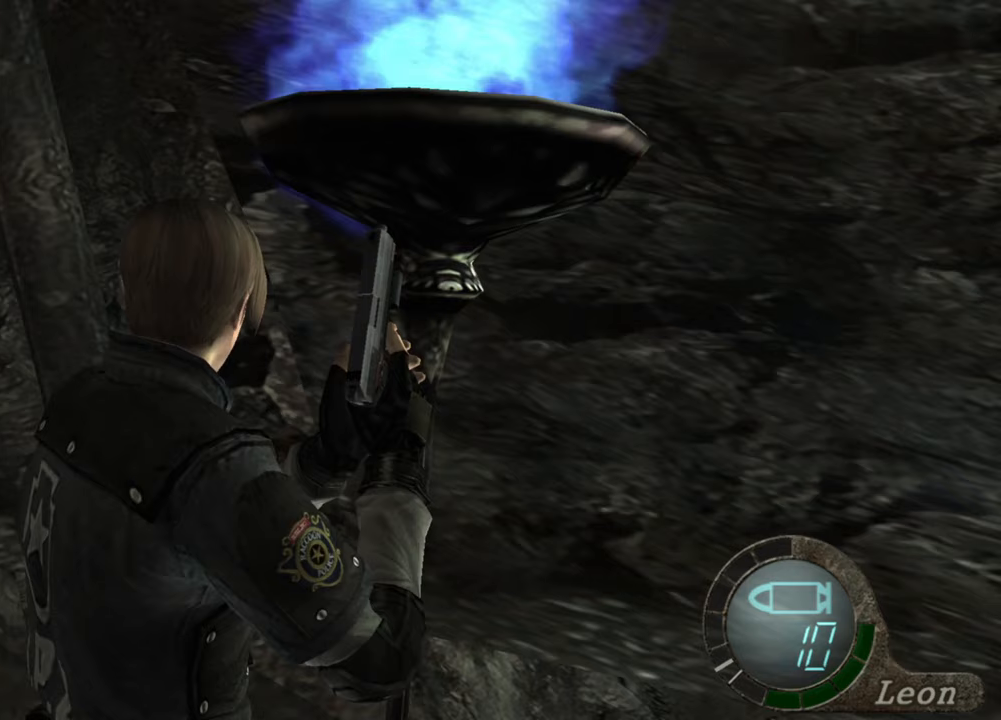
{"keys": [], "mouse": [], "events": []}
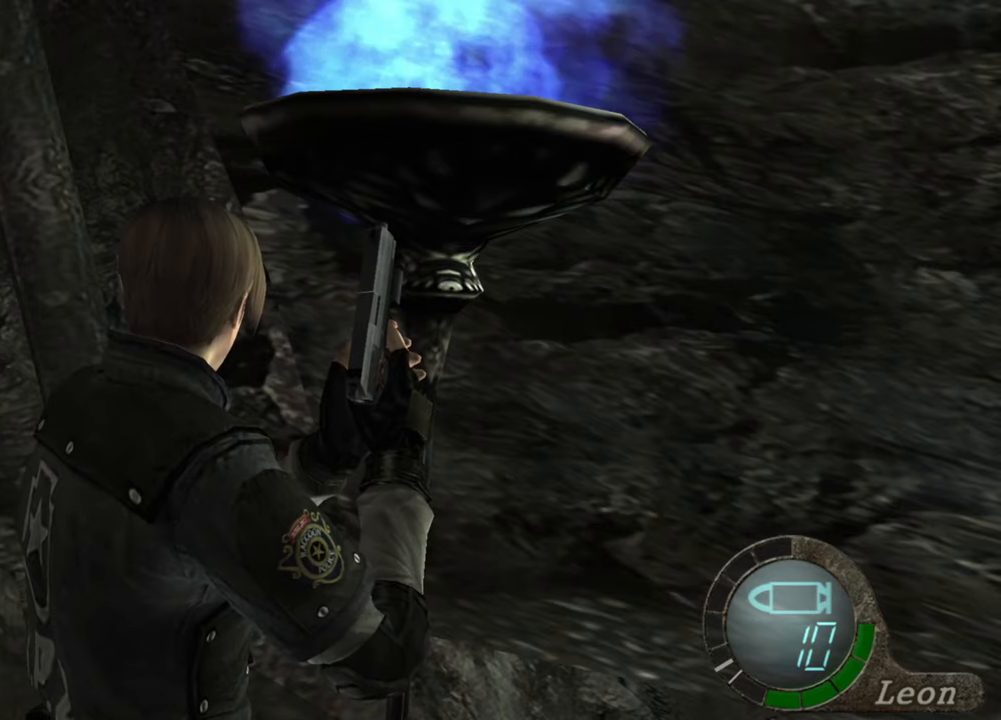
{"keys": ["d"], "mouse": [], "events": [[133, "d", "down"]]}
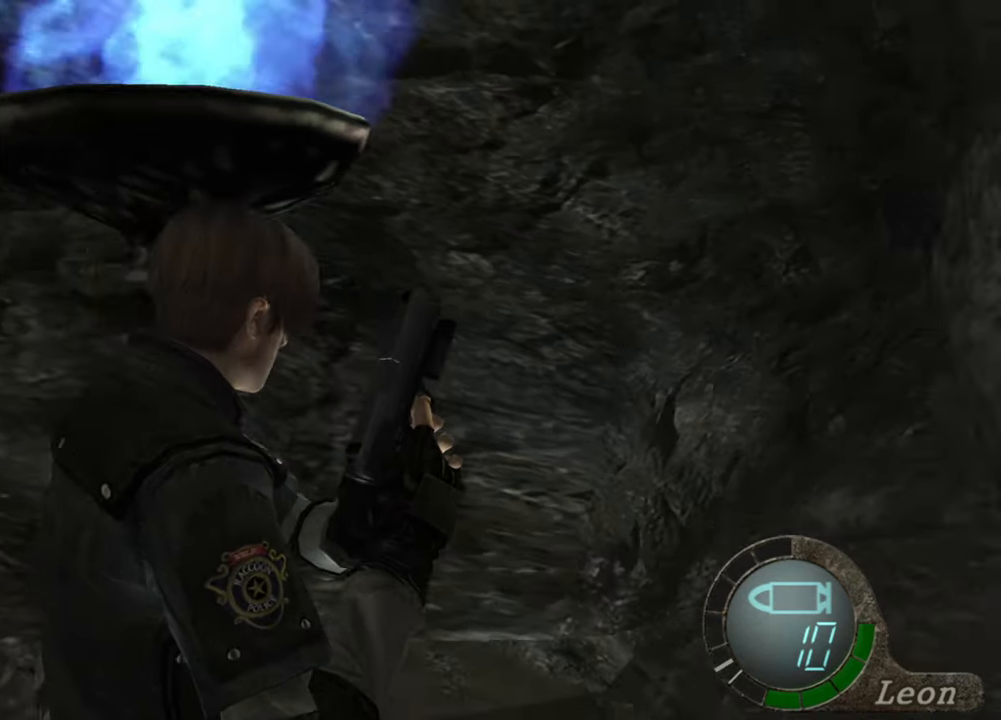
{"keys": ["d", "shift", "w"], "mouse": [], "events": [[433, "w", "down"], [500, "shift", "down"]]}
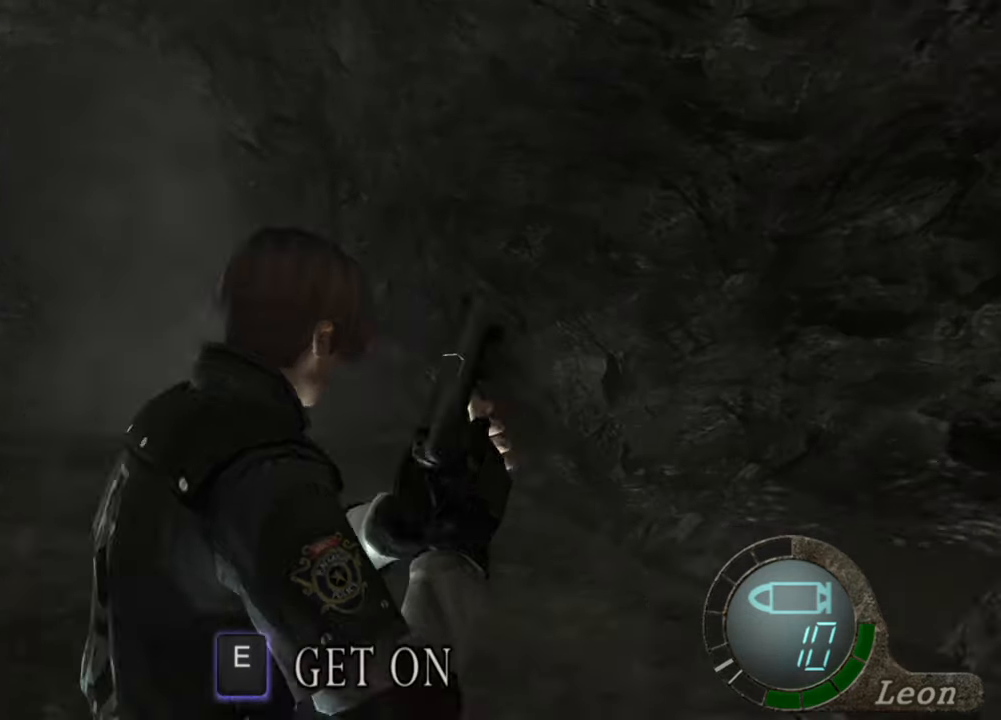
{"keys": ["shift", "w"], "mouse": [], "events": [[33, "d", "up"], [400, "e", "down"], [500, "e", "up"]]}
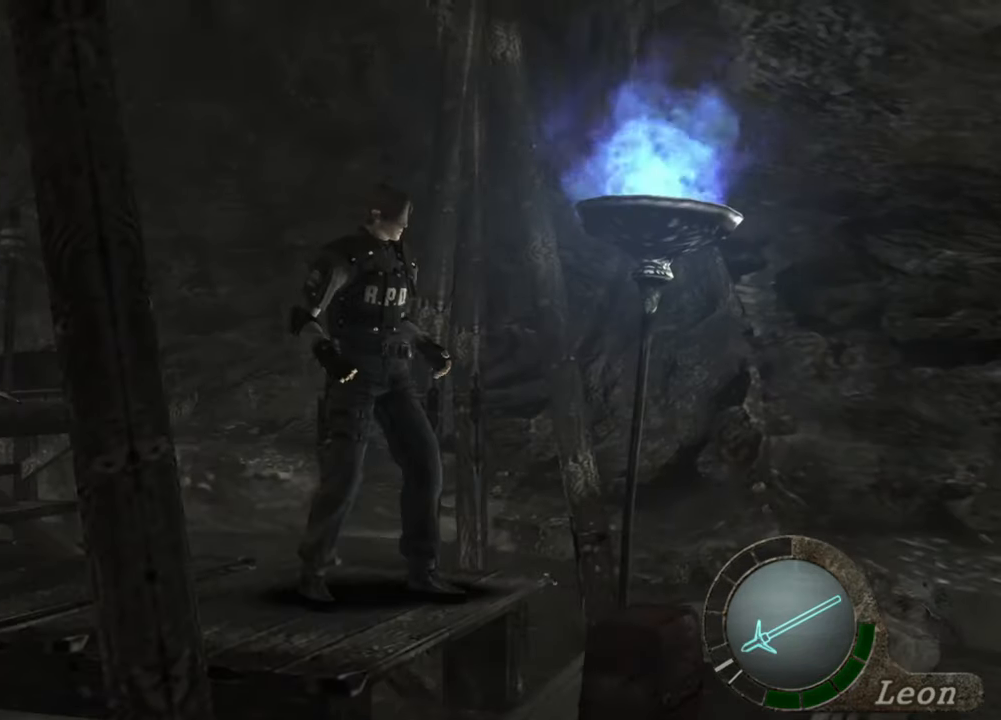
{"keys": ["e", "shift", "w"], "mouse": [], "events": [[100, "e", "down"], [200, "e", "up"], [233, "e", "down"]]}
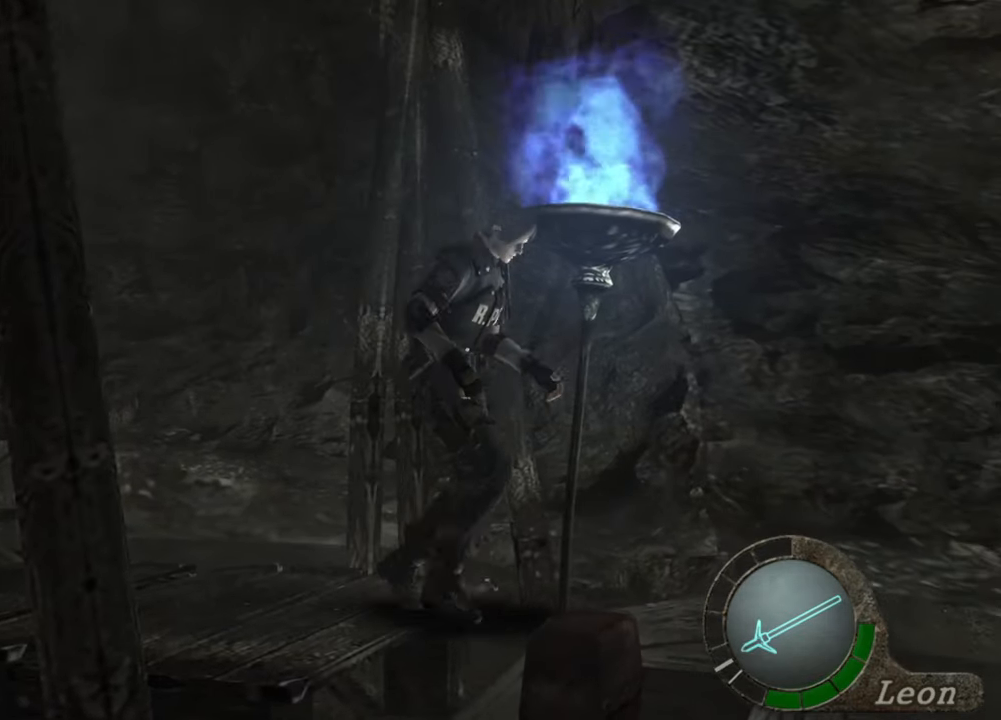
{"keys": ["shift", "w"], "mouse": [], "events": [[67, "e", "up"], [167, "e", "down"], [300, "e", "up"], [400, "e", "down"], [500, "e", "up"]]}
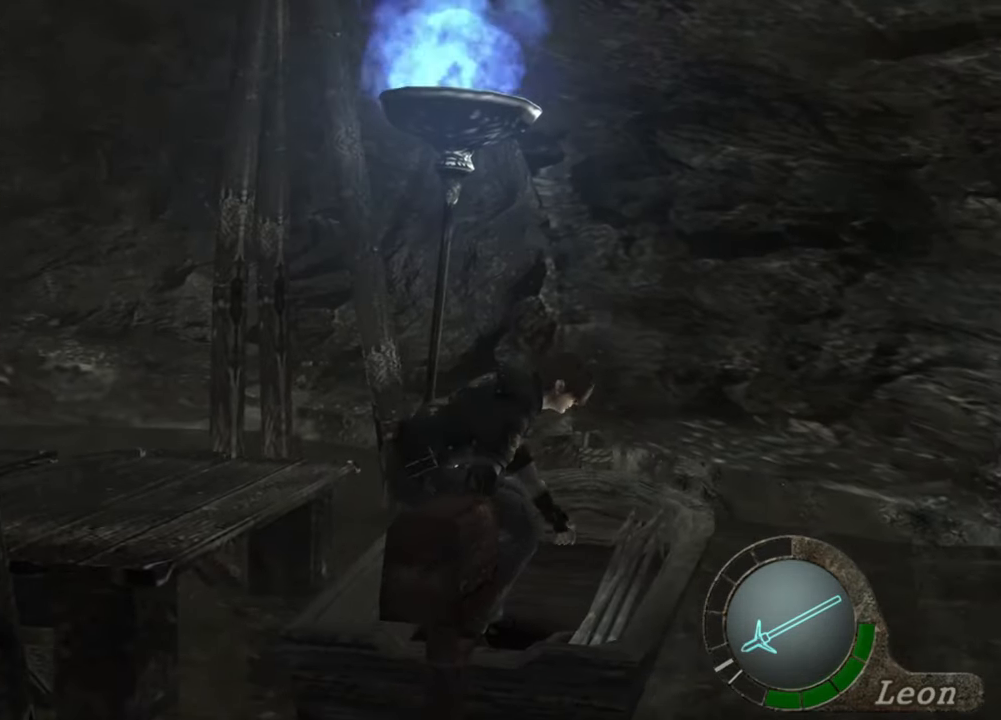
{"keys": [], "mouse": [], "events": [[33, "e", "down"], [133, "e", "up"], [233, "e", "down"], [300, "e", "up"], [467, "shift", "up"], [467, "w", "up"]]}
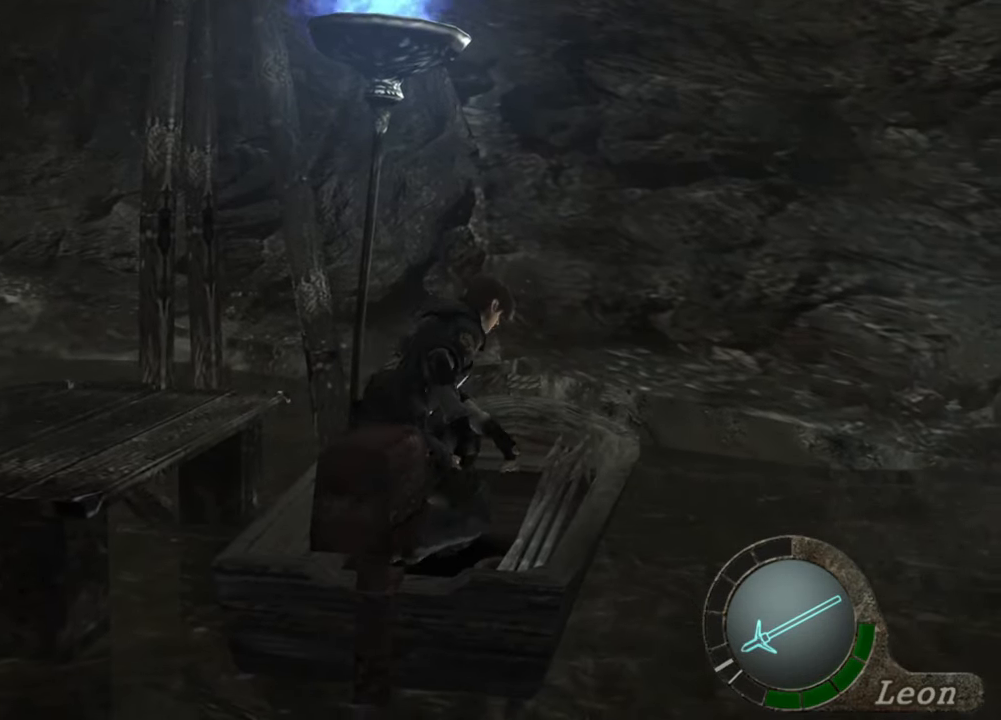
{"keys": [], "mouse": [], "events": []}
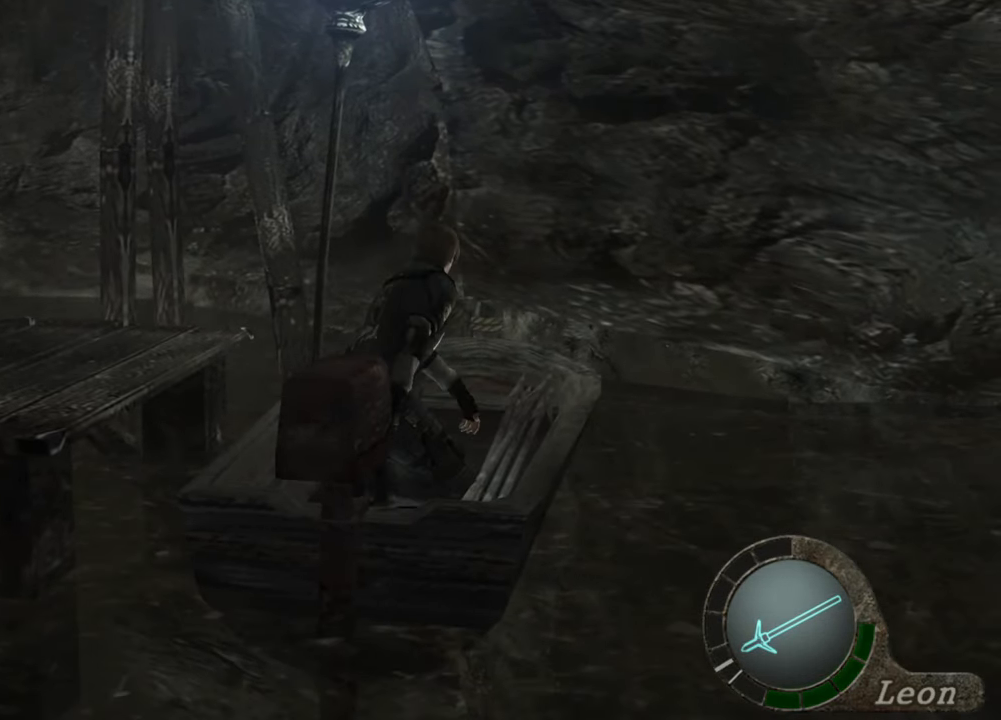
{"keys": [], "mouse": [], "events": []}
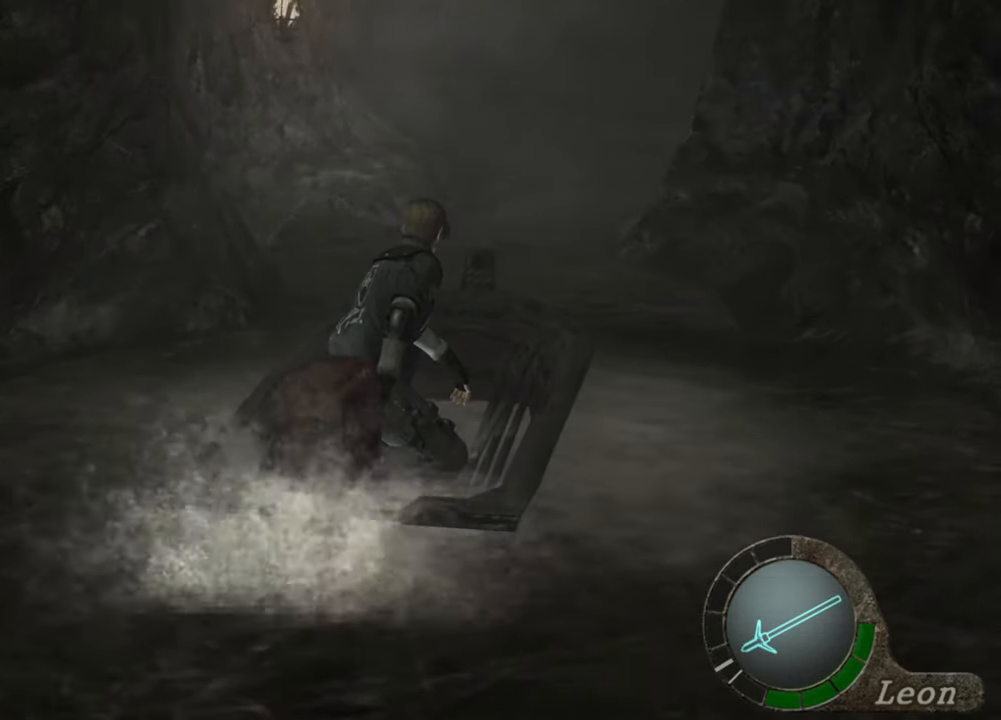
{"keys": [], "mouse": [], "events": []}
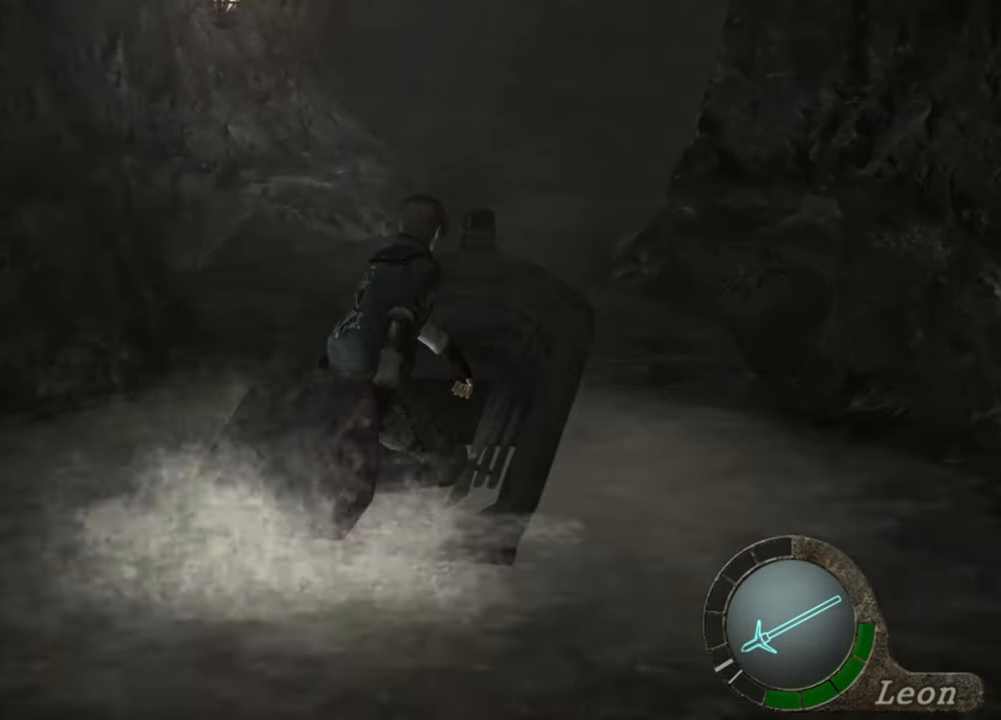
{"keys": [], "mouse": [], "events": []}